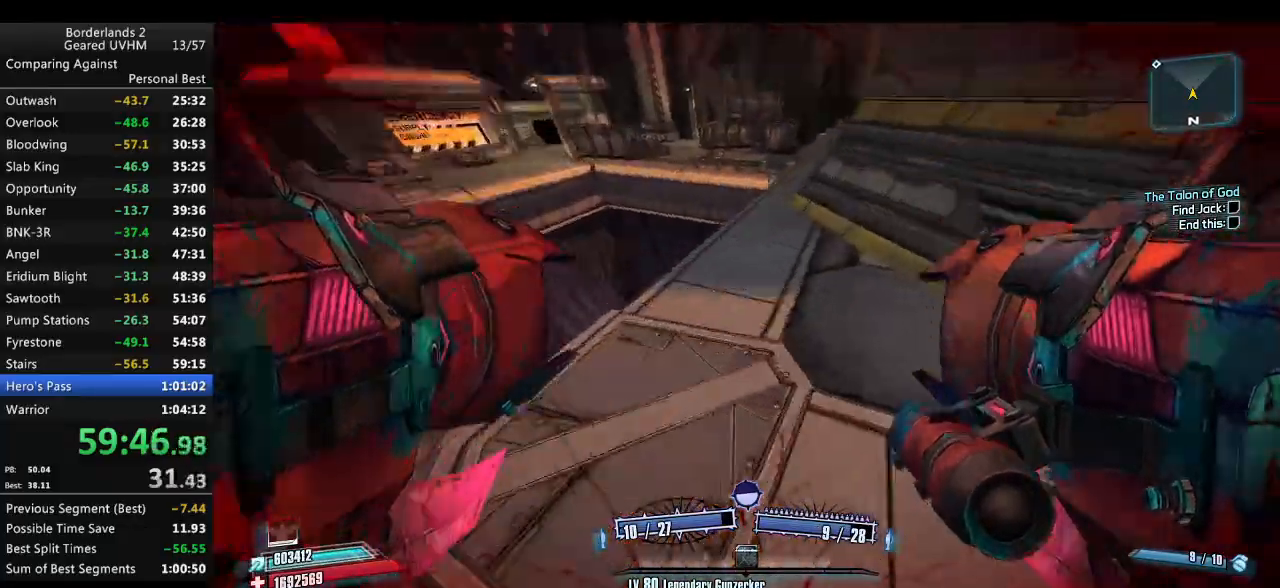
Gameplay with keyboard and mouse; each line is a JSON object with the keys and mouse buttons held at the frame after it. "events" lists presses ("down") and releases ("up") of "1", "2", "3", "4", "5", "6", "a", "alt", "backspace", "c", "ctrl", "d", "down", "e", "end", "escape", "f", "g", "left", "q", "r", "return", "right", "s", "shift", "space", "t", "tab", "up", "v", "w", "x", "y", "z", "mouse_left", "mouse_middle", "mouse_right", "mouse_wheel_up" and "mouse_wheel_down" between this image and that frame as [ms after this image, input, new state], when the widget could be followed in between. "mouse_left", "mouse_middle", "mouse_right", "mouse_wheel_up", "mouse_wheel_down" = the "left", "middle", "right", "wheel_up", "wheel_down" buttons of the "mouse" list. No other keys are recorded. Mouse movement is not recorded.
{"keys": ["a"], "mouse": [], "events": [[100, "space", "down"], [133, "mouse_left", "down"], [133, "mouse_right", "down"], [133, "w", "up"], [250, "mouse_left", "up"], [267, "mouse_right", "up"], [267, "space", "up"]]}
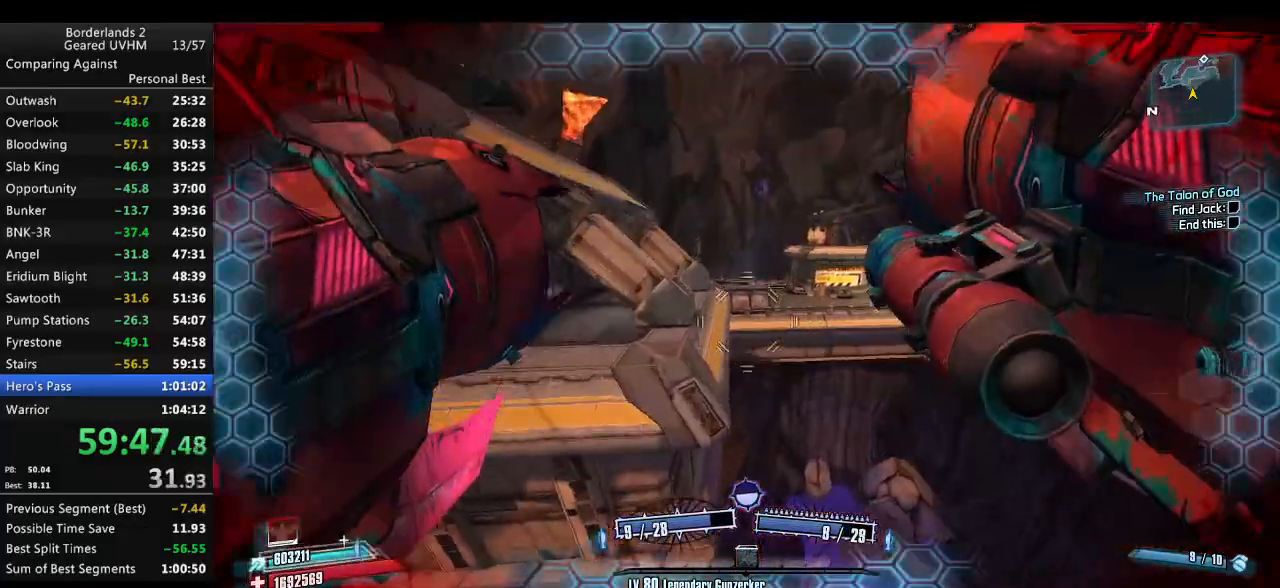
{"keys": ["a"], "mouse": [], "events": [[183, "a", "up"], [233, "d", "down"], [283, "a", "down"], [283, "d", "up"], [283, "w", "down"], [317, "w", "up"]]}
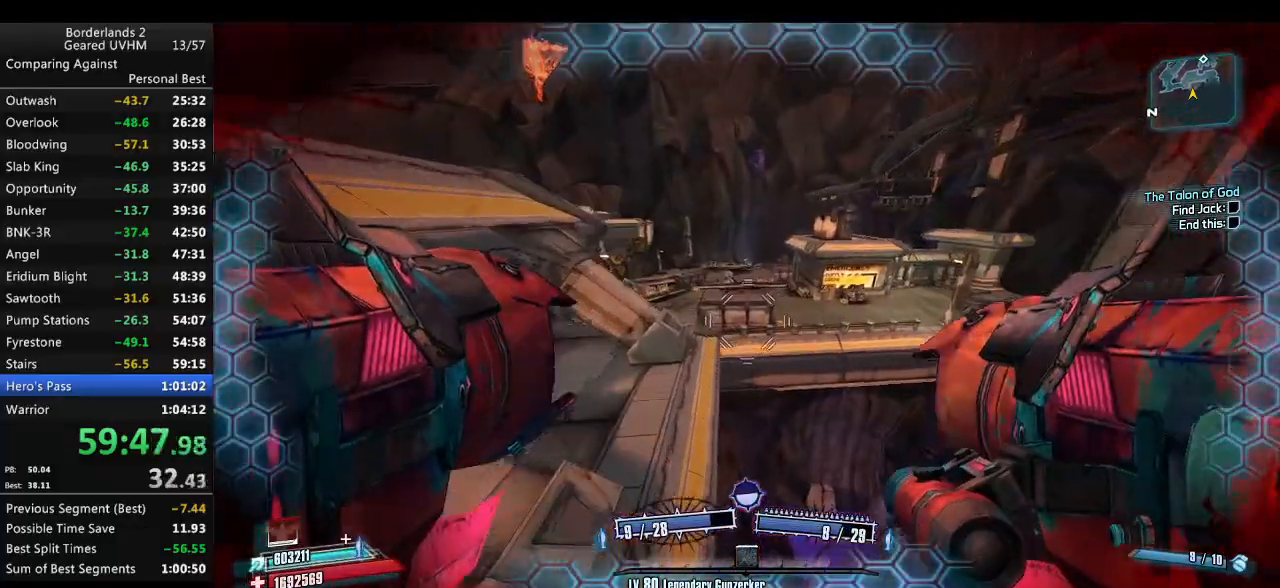
{"keys": ["a"], "mouse": [], "events": []}
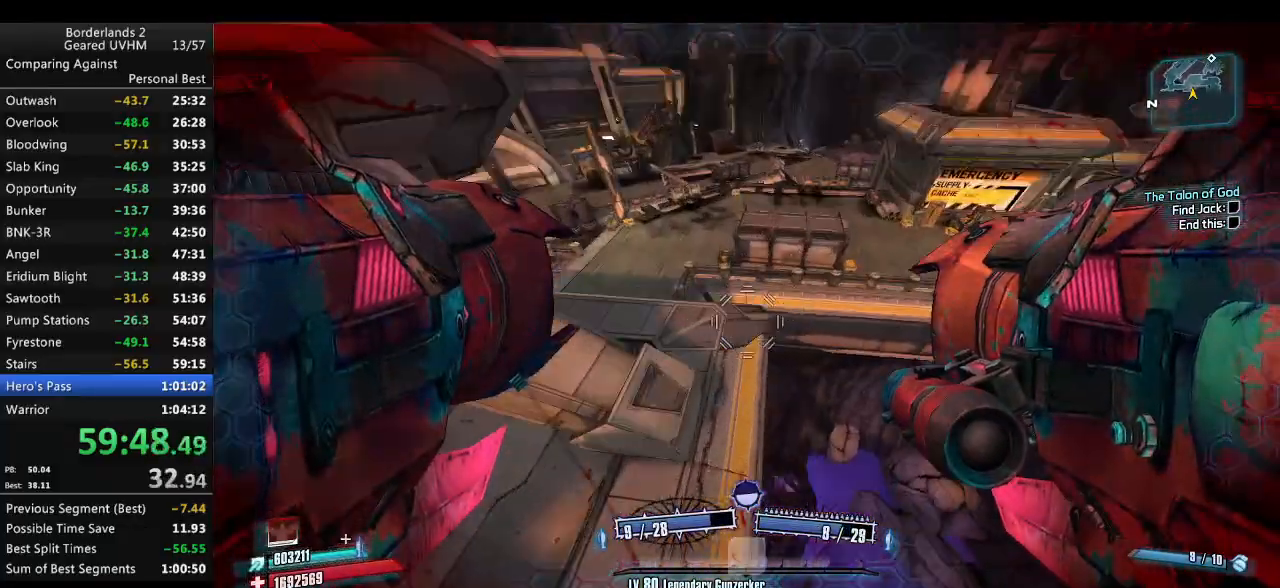
{"keys": ["w"], "mouse": [], "events": [[100, "mouse_left", "down"], [183, "mouse_left", "up"], [417, "w", "down"], [467, "a", "up"]]}
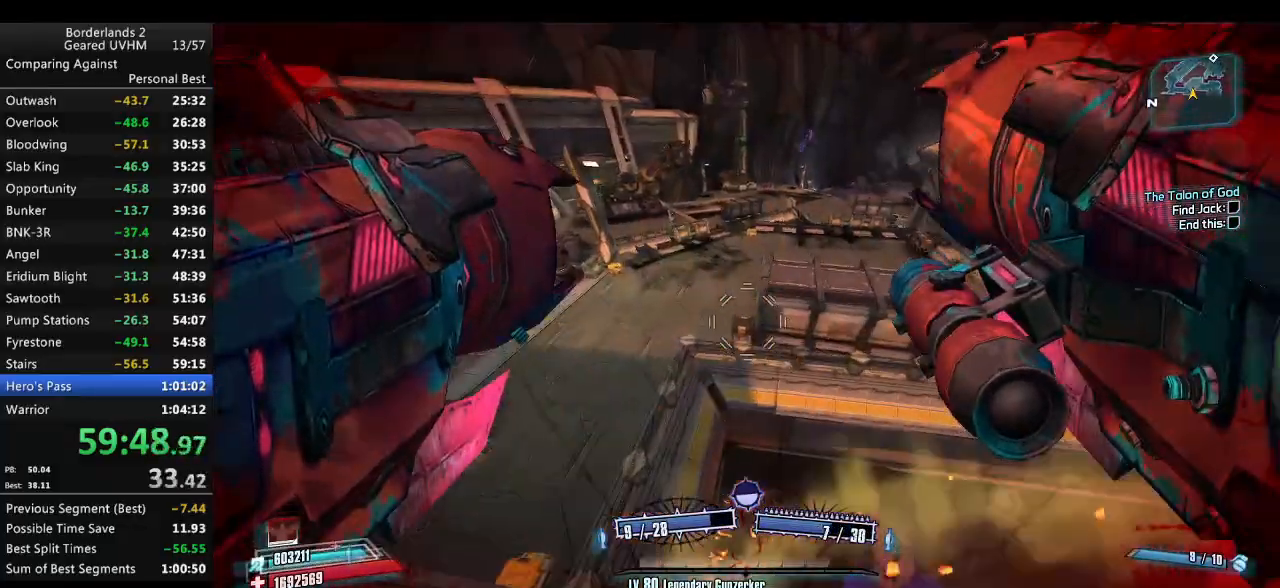
{"keys": ["g", "w"], "mouse": [], "events": [[467, "g", "down"]]}
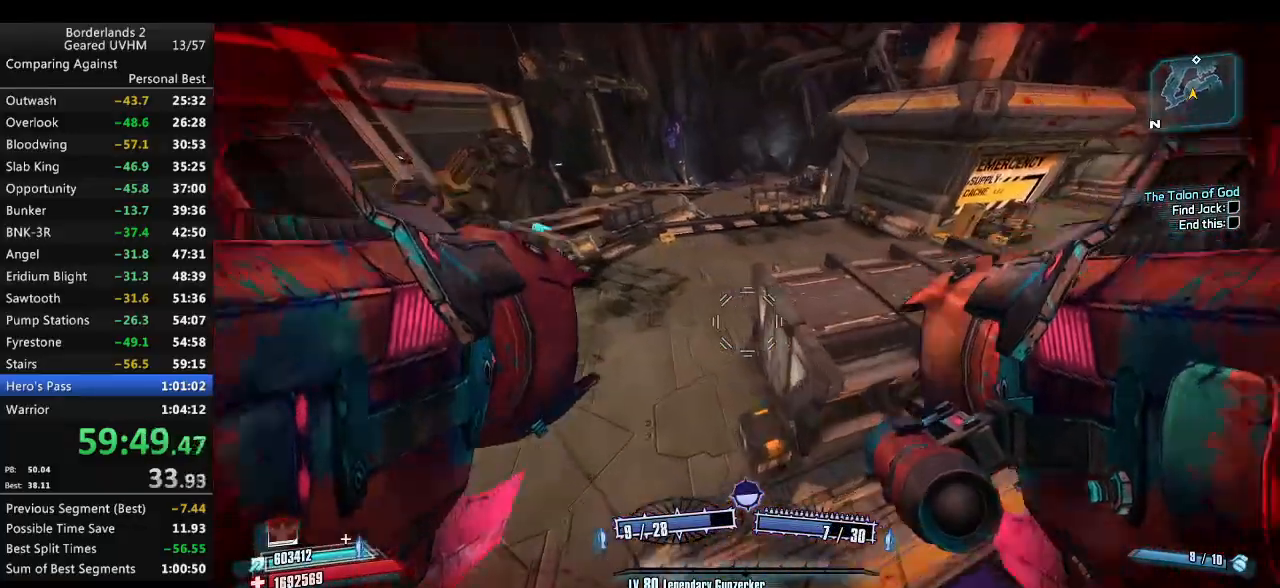
{"keys": [], "mouse": [], "events": [[117, "g", "up"], [367, "w", "up"]]}
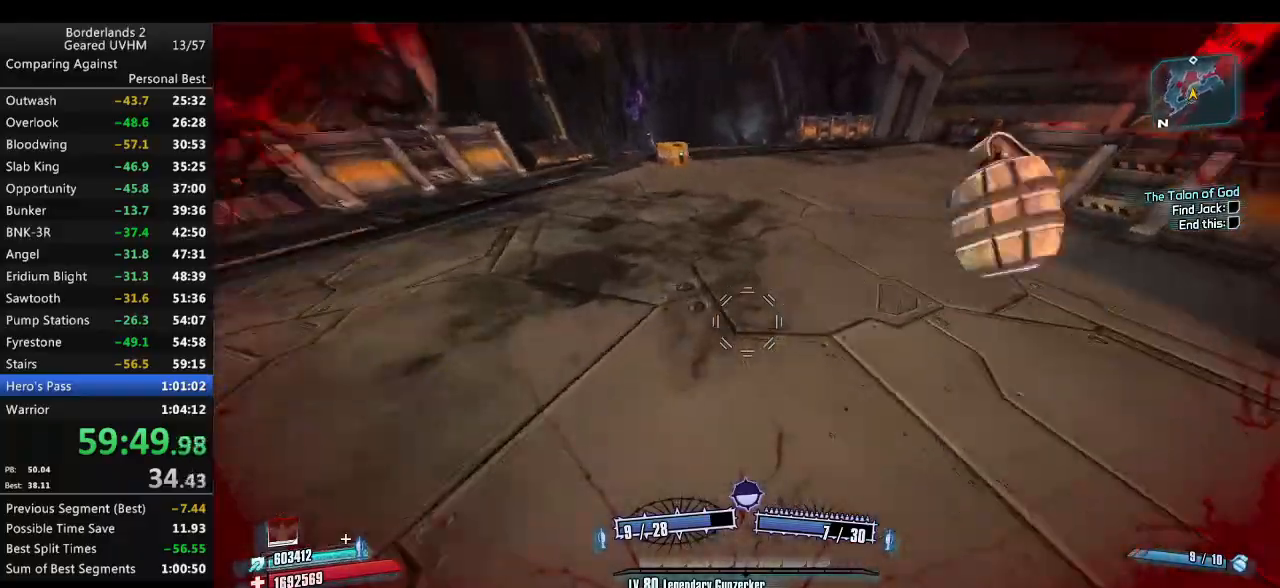
{"keys": ["w"], "mouse": [], "events": [[117, "w", "down"]]}
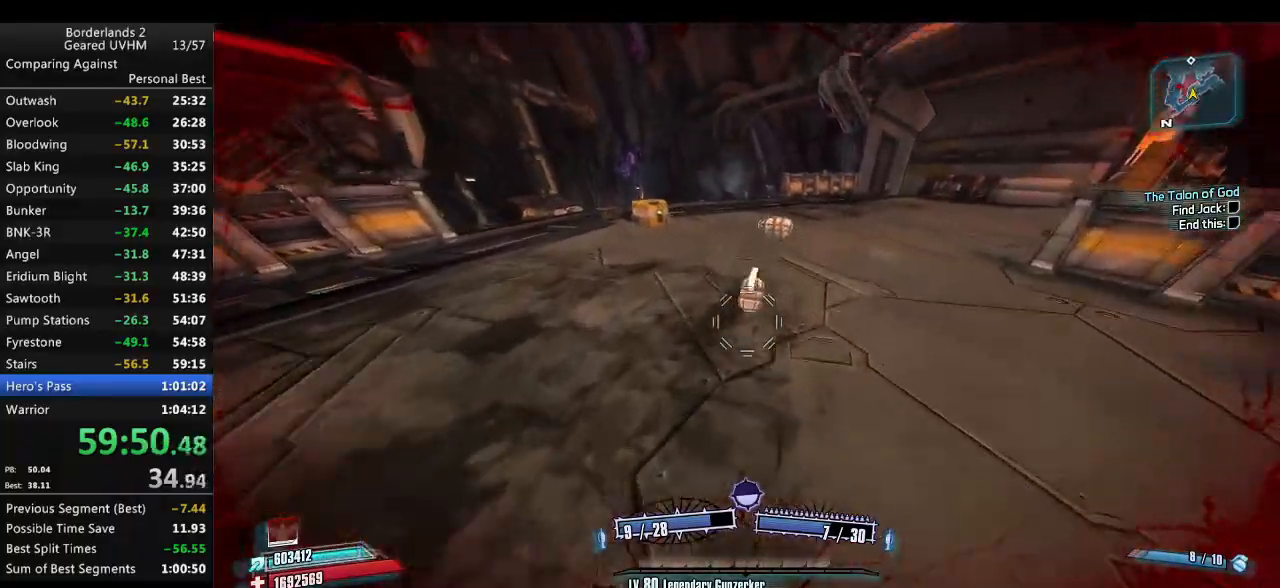
{"keys": [], "mouse": [], "events": [[367, "w", "up"]]}
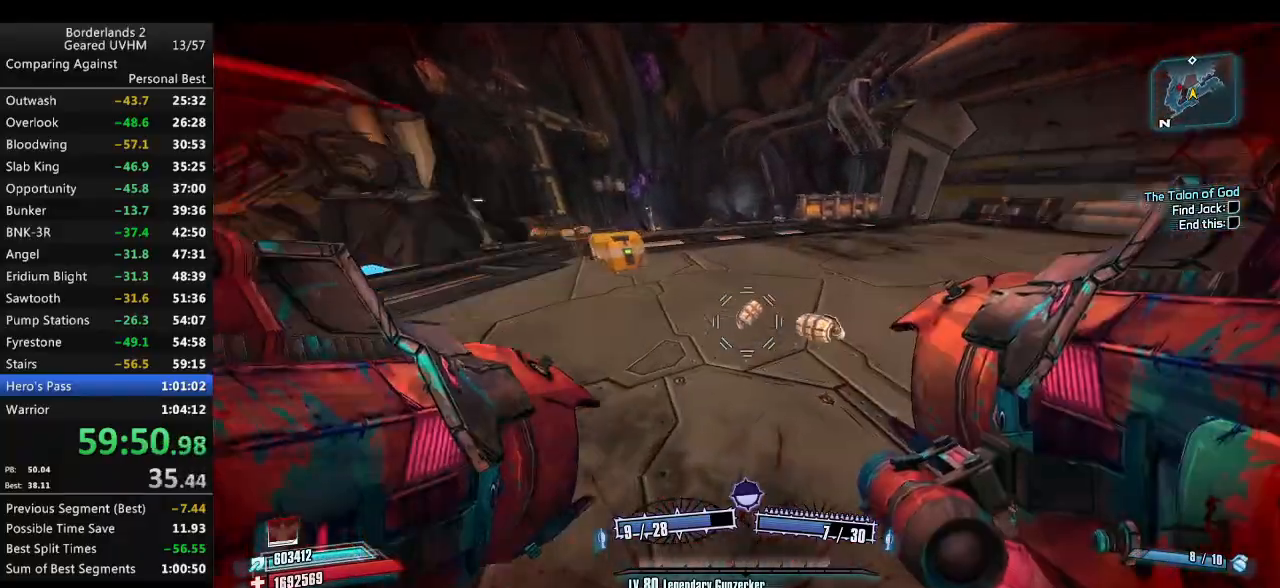
{"keys": ["shift", "w"], "mouse": [], "events": [[83, "w", "down"], [133, "shift", "down"]]}
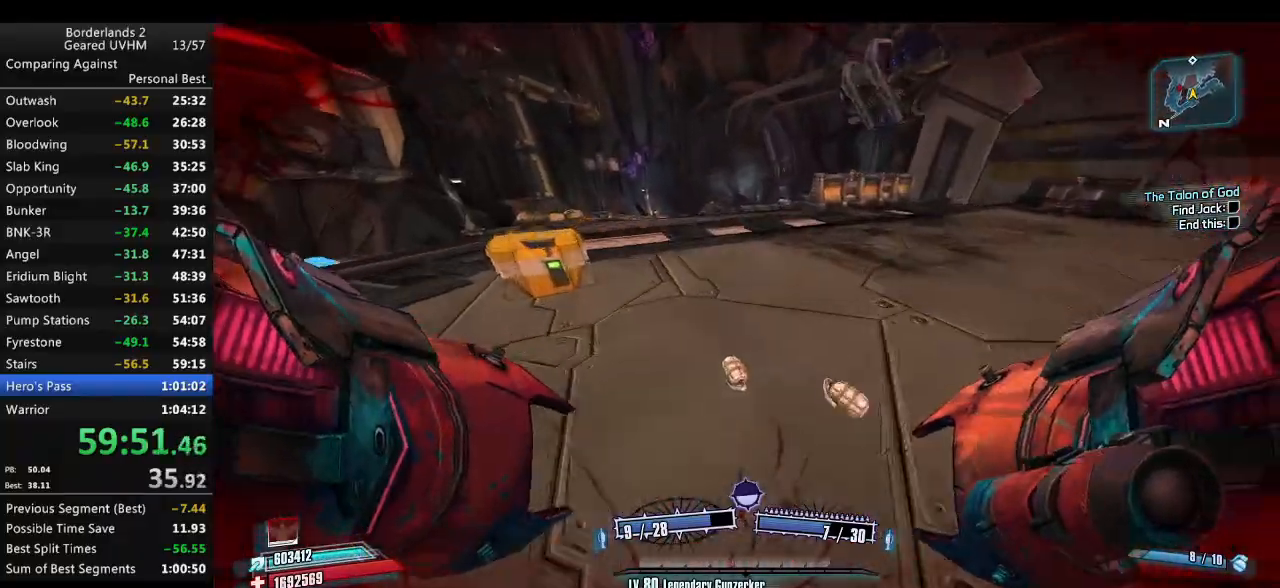
{"keys": ["r", "space", "v", "w"], "mouse": ["left", "right"], "events": [[100, "shift", "up"], [283, "mouse_left", "down"], [283, "mouse_right", "down"], [283, "space", "down"], [317, "r", "down"], [383, "v", "down"]]}
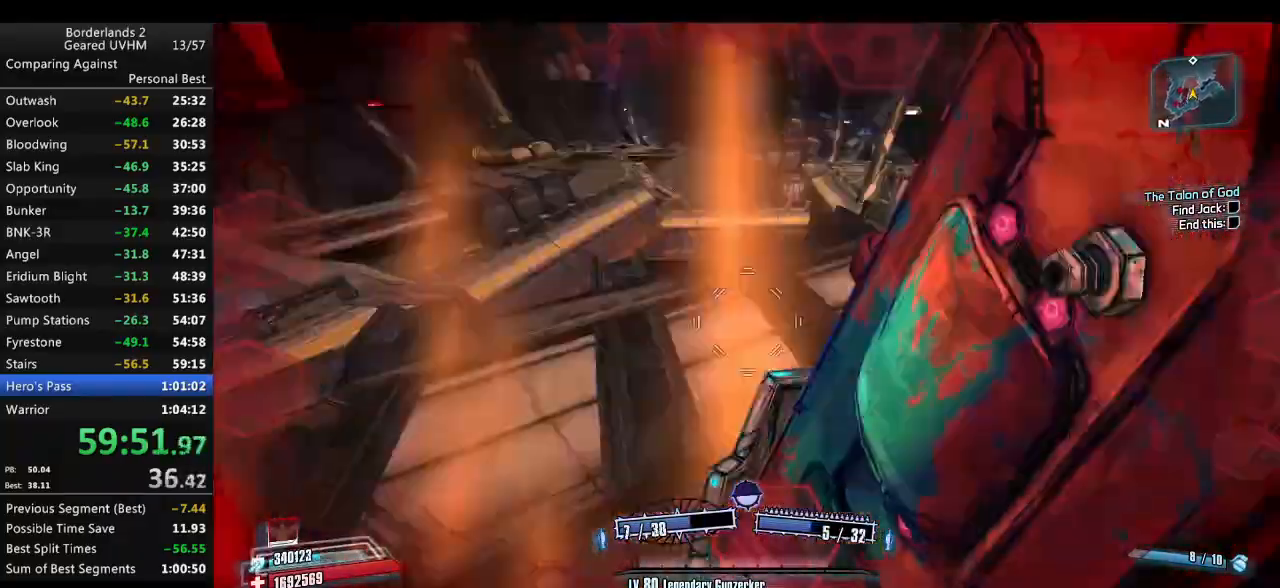
{"keys": ["w"], "mouse": [], "events": [[33, "mouse_left", "up"], [33, "mouse_right", "up"], [300, "space", "up"], [333, "r", "up"], [333, "v", "up"]]}
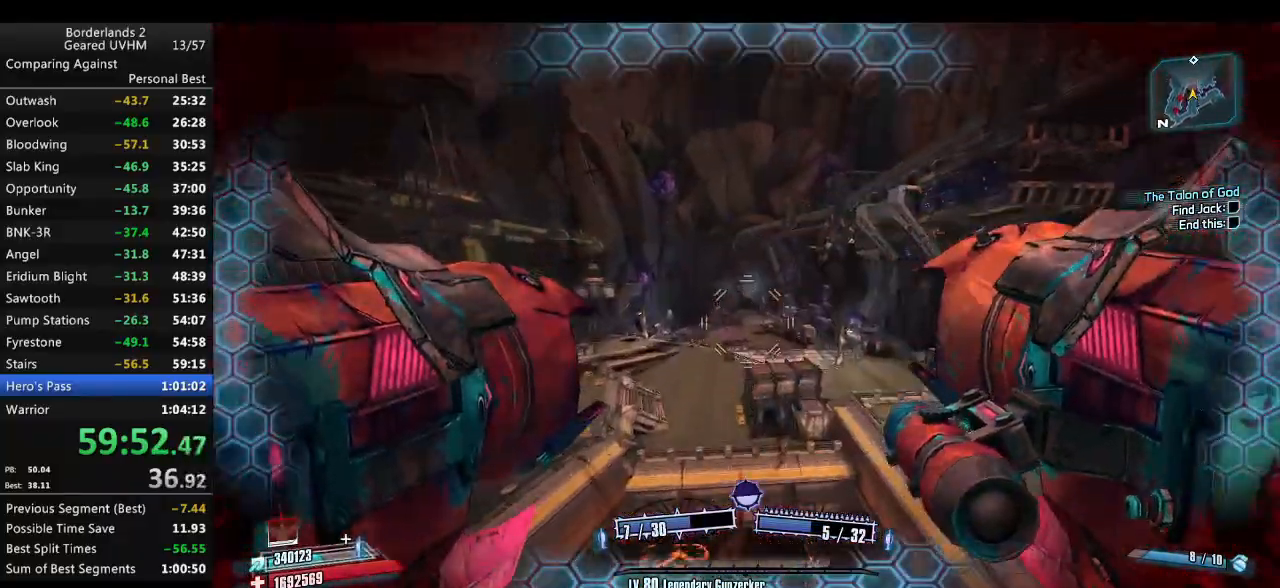
{"keys": ["d", "w"], "mouse": [], "events": [[33, "r", "down"], [250, "r", "up"], [467, "d", "down"]]}
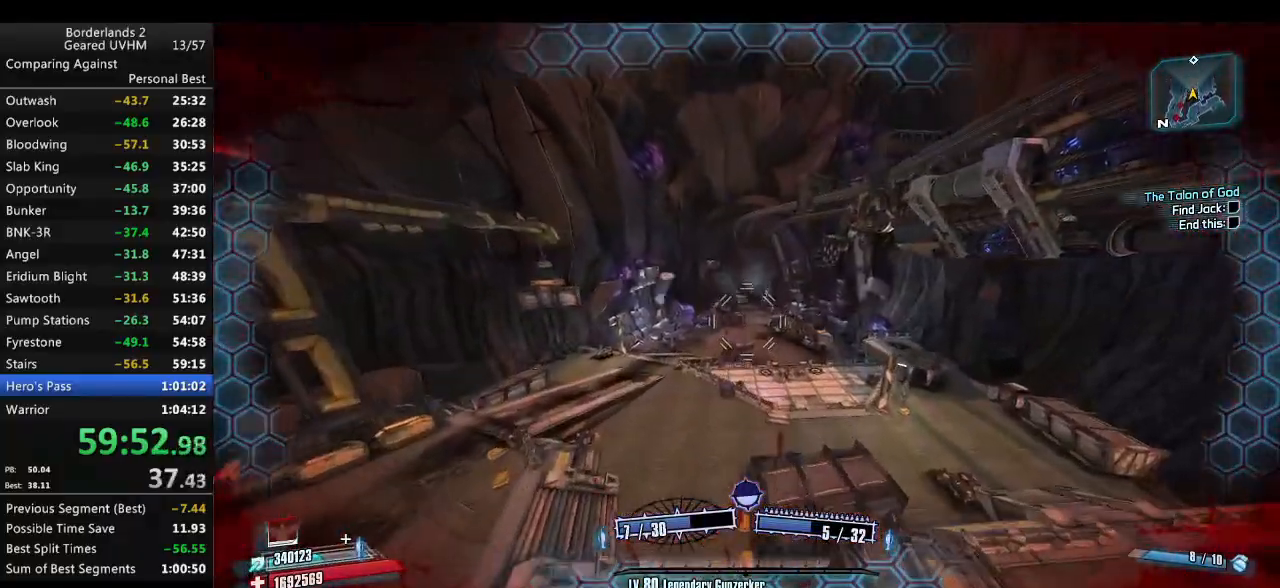
{"keys": ["d", "w"], "mouse": [], "events": []}
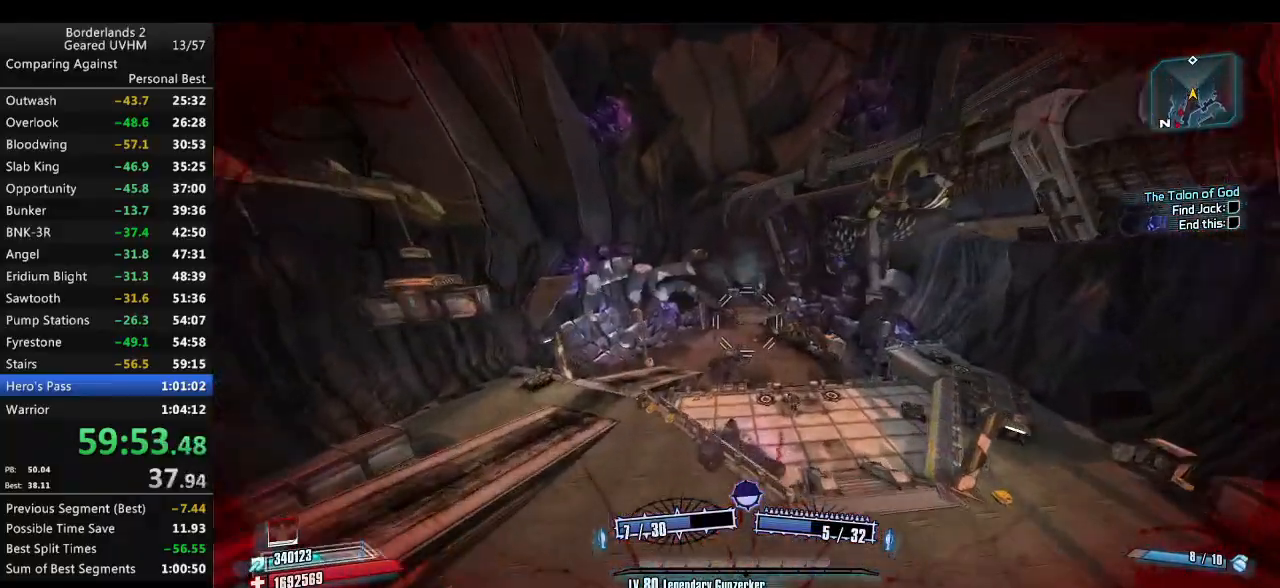
{"keys": ["d", "w"], "mouse": [], "events": []}
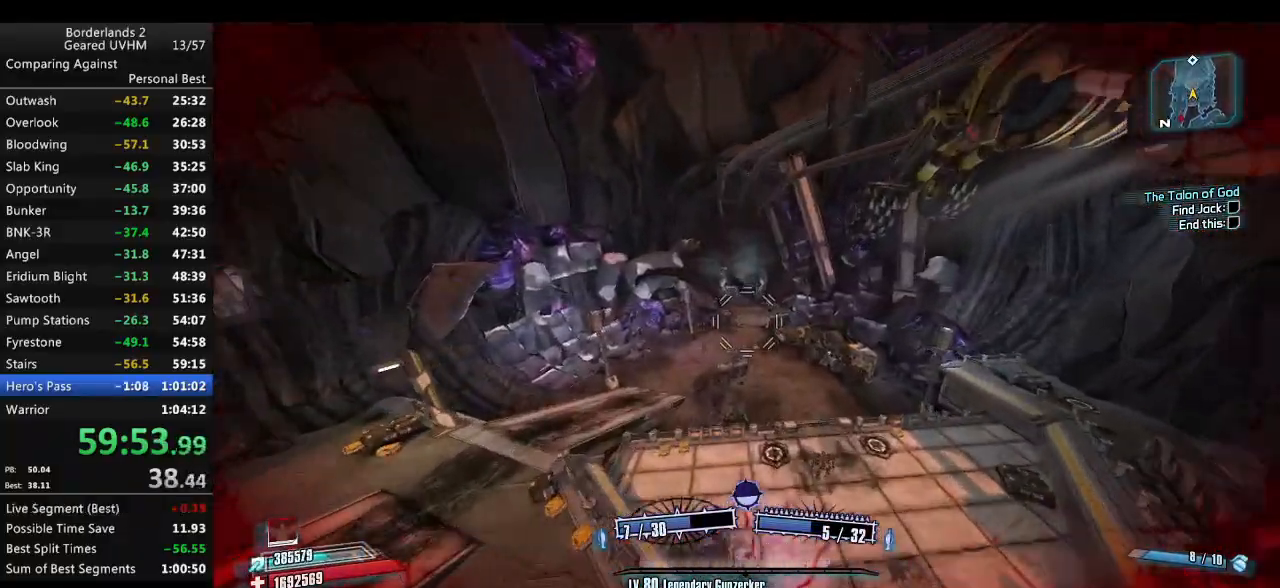
{"keys": ["w"], "mouse": [], "events": [[317, "d", "up"]]}
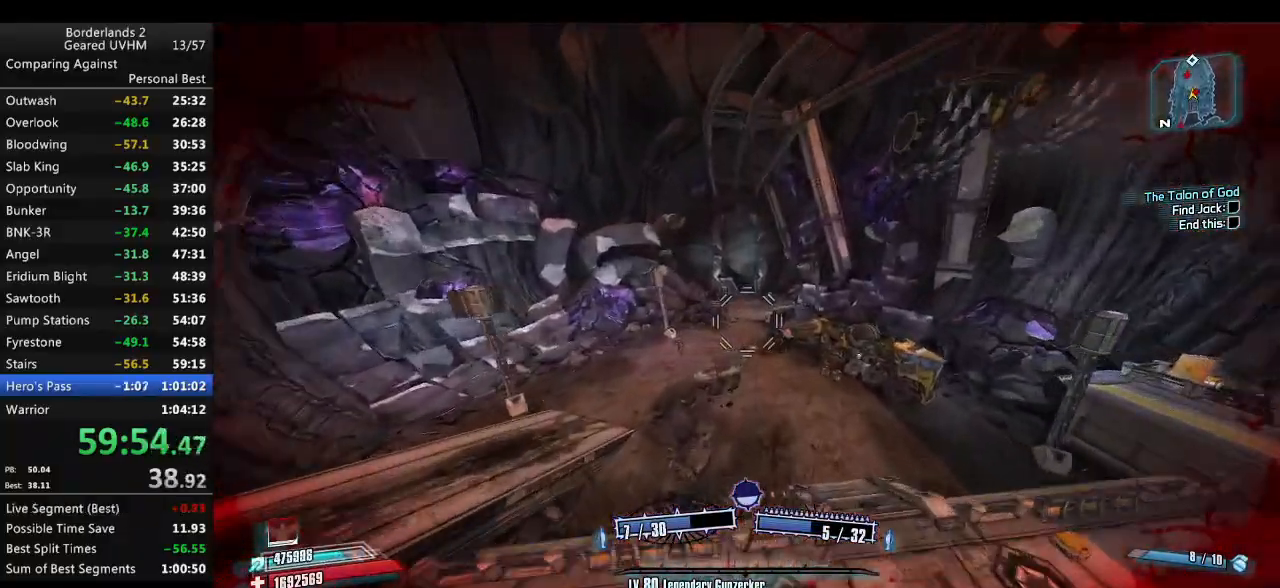
{"keys": ["a", "shift", "w"], "mouse": [], "events": [[217, "d", "down"], [217, "shift", "down"], [300, "d", "up"], [383, "a", "down"]]}
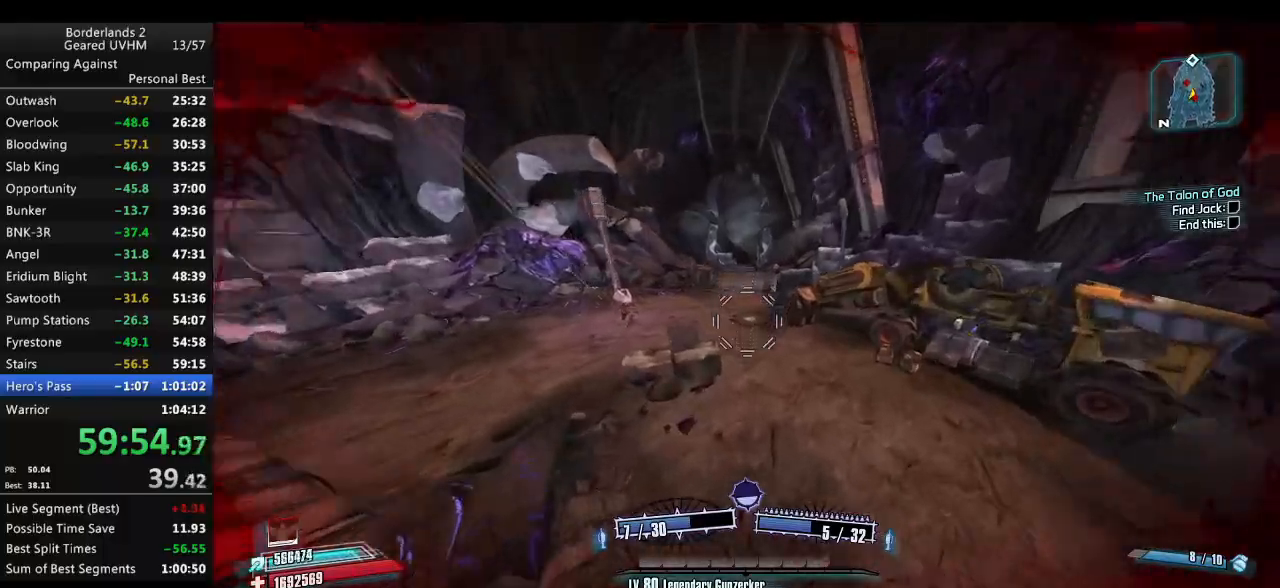
{"keys": ["v", "w"], "mouse": ["left", "right"], "events": [[333, "a", "up"], [367, "shift", "up"], [417, "mouse_left", "down"], [433, "mouse_right", "down"], [467, "v", "down"]]}
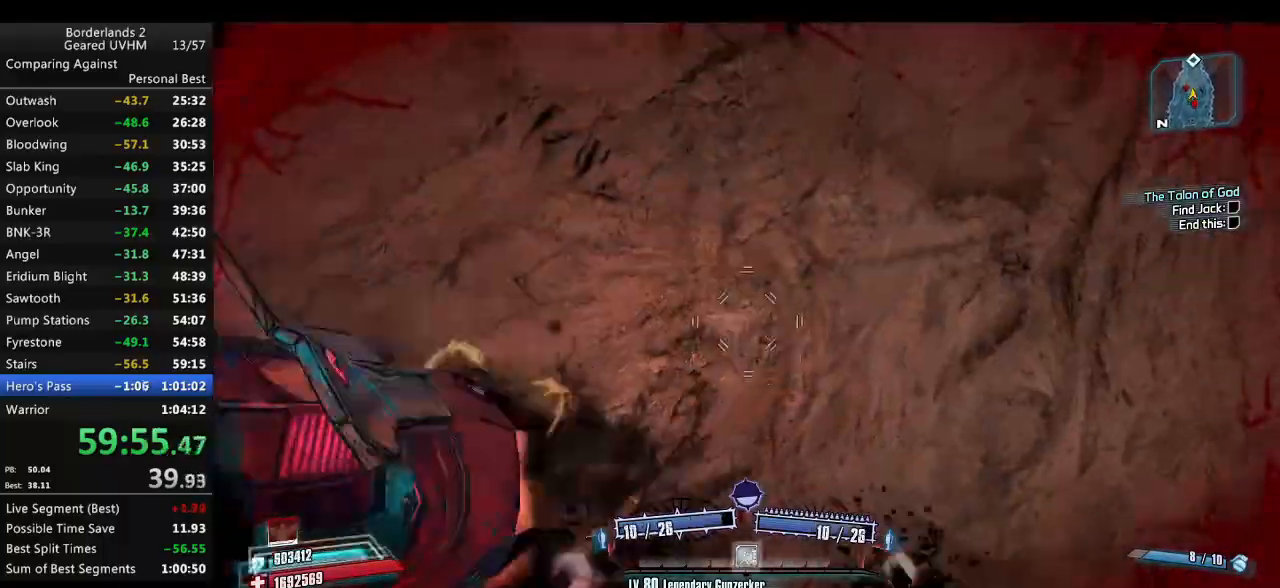
{"keys": ["a", "w"], "mouse": [], "events": [[133, "a", "down"], [133, "mouse_right", "up"], [133, "space", "down"], [150, "mouse_left", "up"], [150, "space", "up"], [183, "v", "up"], [233, "a", "up"], [400, "a", "down"]]}
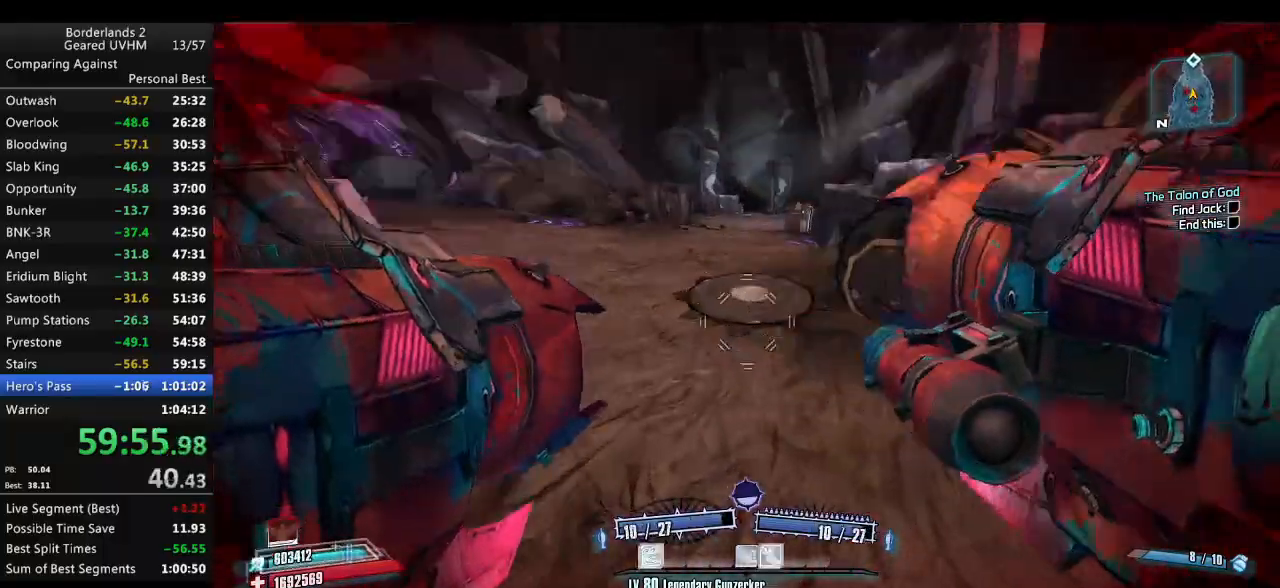
{"keys": ["r", "v", "w"], "mouse": [], "events": [[17, "a", "up"], [183, "mouse_left", "down"], [183, "mouse_right", "down"], [200, "r", "down"], [267, "v", "down"], [433, "mouse_right", "up"], [450, "mouse_left", "up"]]}
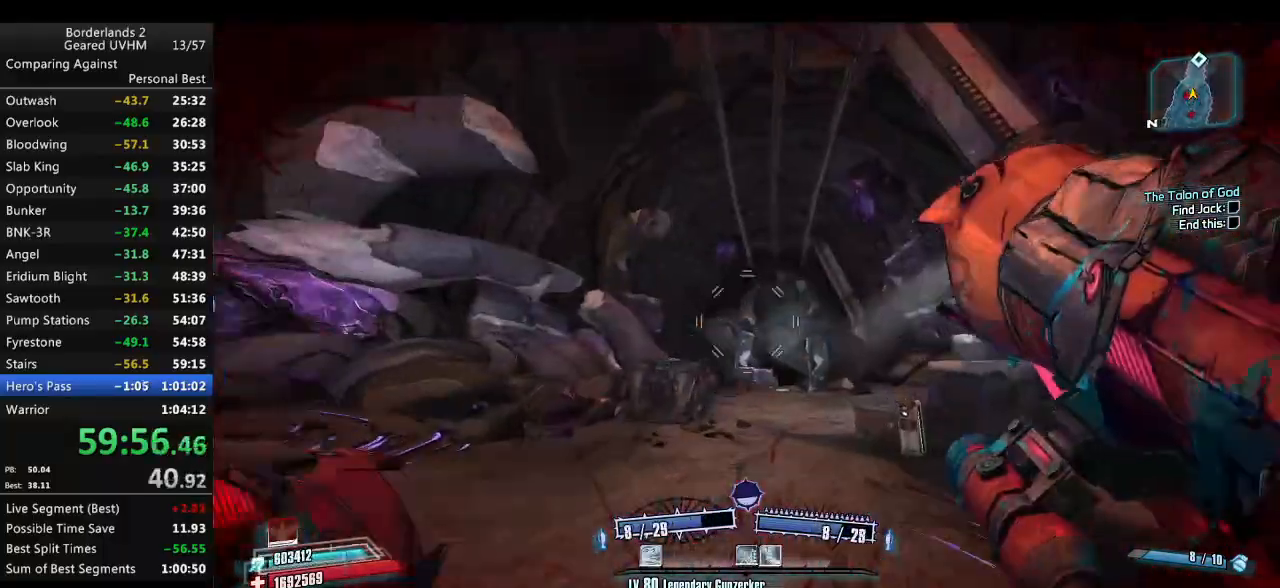
{"keys": ["d", "w"], "mouse": [], "events": [[83, "r", "up"], [100, "v", "up"], [200, "d", "down"], [267, "w", "up"], [483, "w", "down"]]}
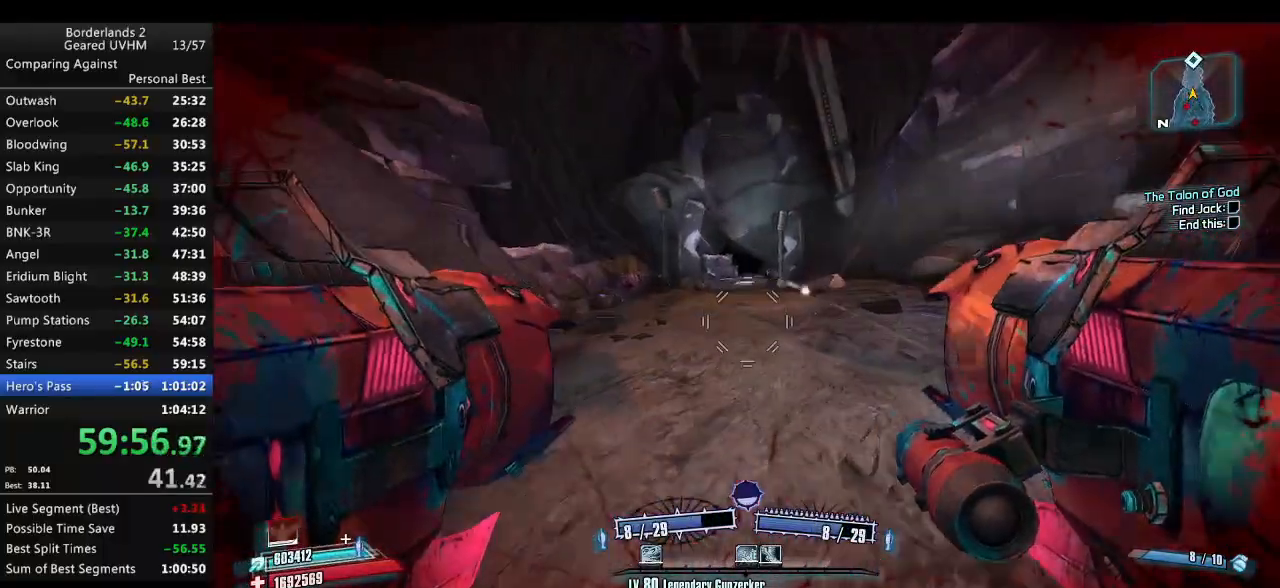
{"keys": ["r", "v", "w"], "mouse": ["left", "right"], "events": [[200, "d", "up"], [333, "mouse_left", "down"], [367, "mouse_right", "down"], [367, "r", "down"], [400, "v", "down"]]}
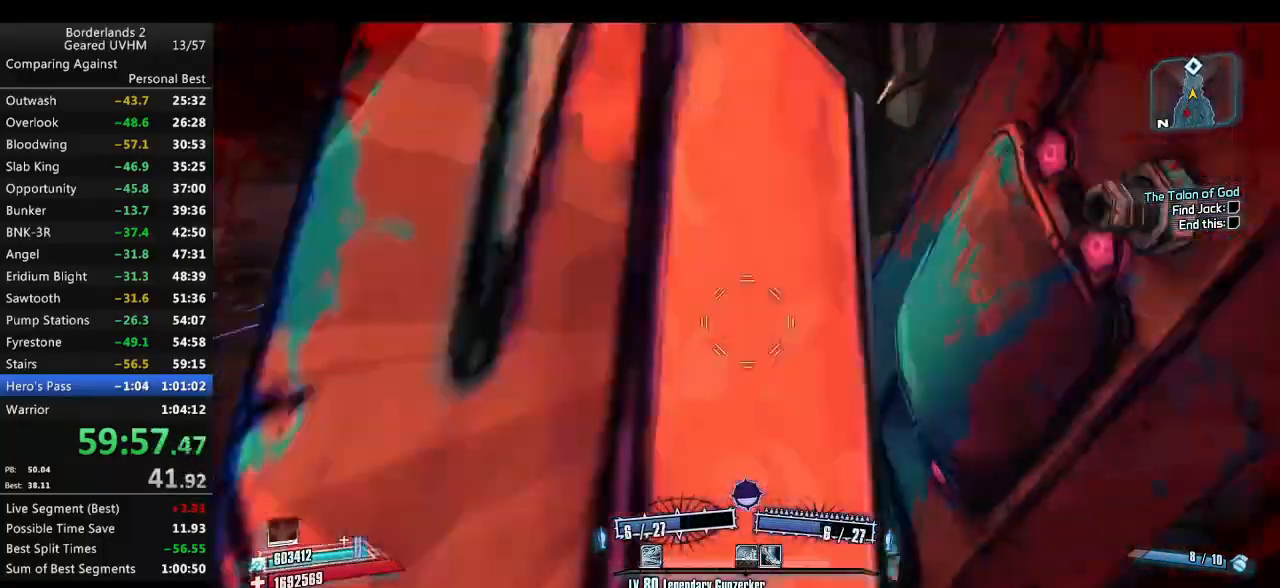
{"keys": ["w"], "mouse": [], "events": [[200, "mouse_left", "up"], [200, "mouse_right", "up"], [333, "v", "up"], [417, "r", "up"]]}
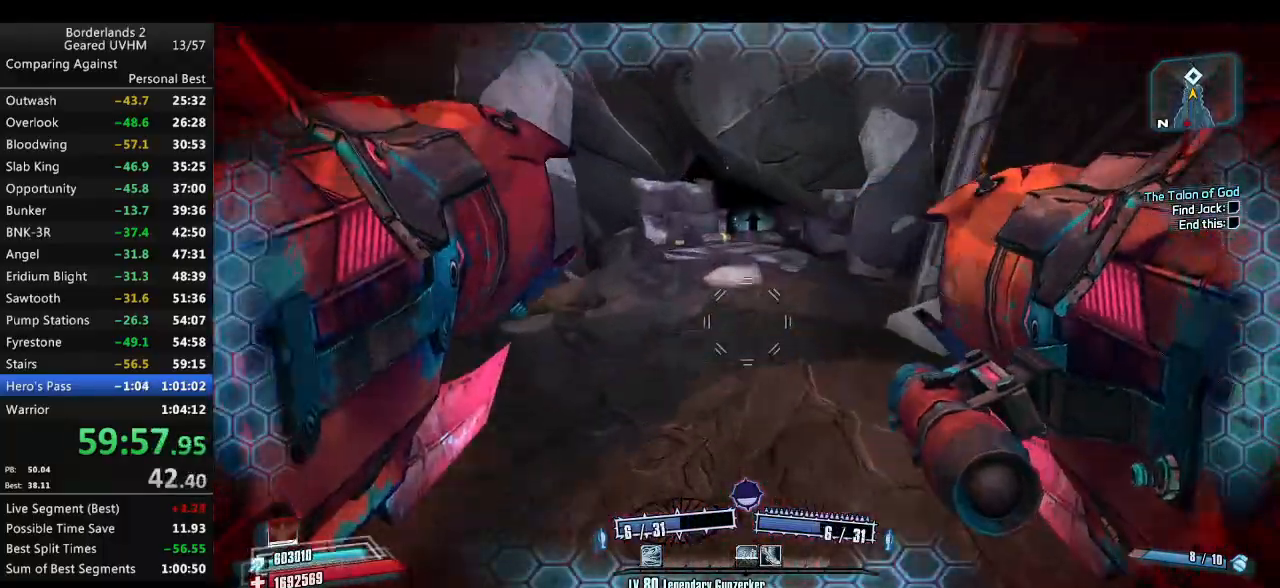
{"keys": ["shift", "w"], "mouse": ["wheel_down"], "events": [[100, "d", "down"], [283, "d", "up"], [367, "shift", "down"], [417, "mouse_wheel_down", "down"]]}
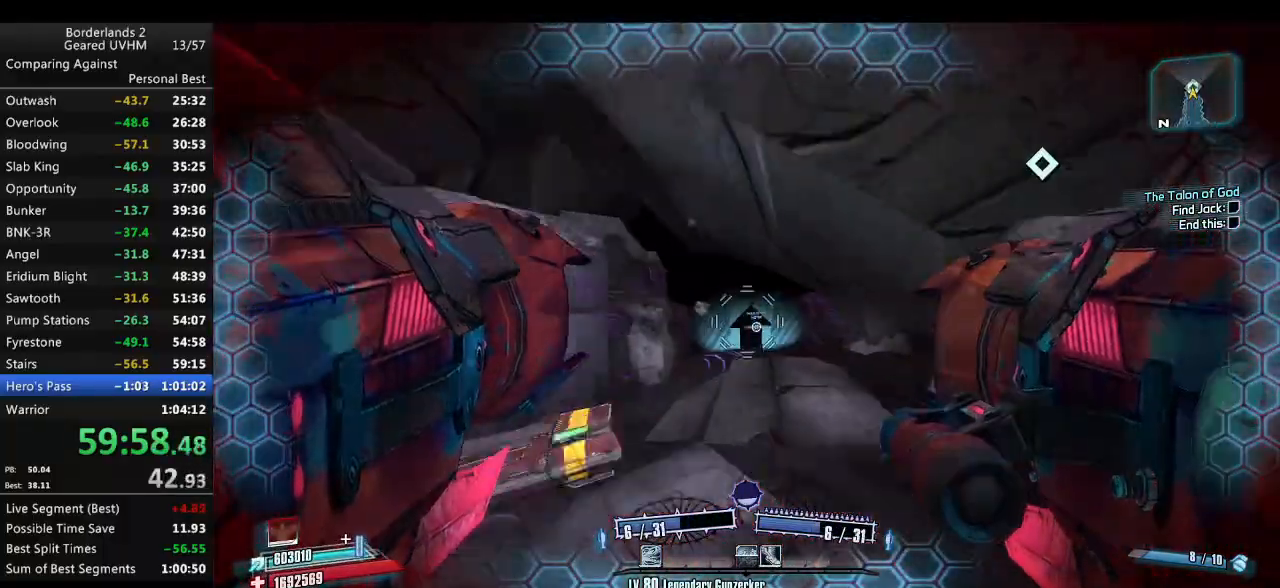
{"keys": [], "mouse": [], "events": [[367, "shift", "up"], [367, "w", "up"], [433, "mouse_wheel_down", "up"]]}
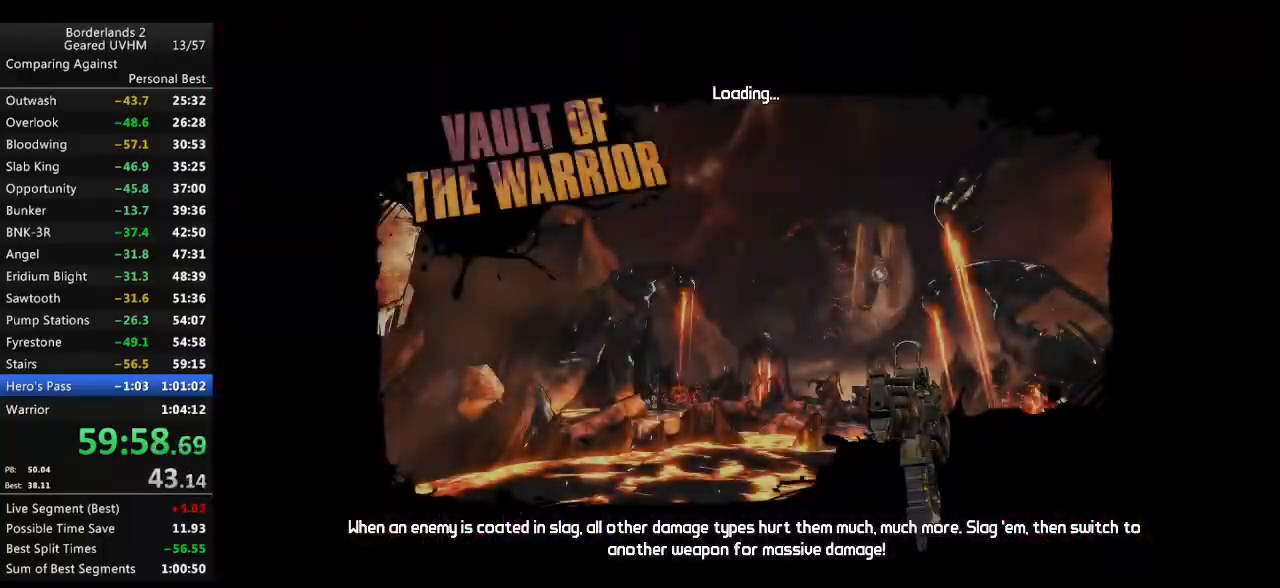
{"keys": [], "mouse": [], "events": []}
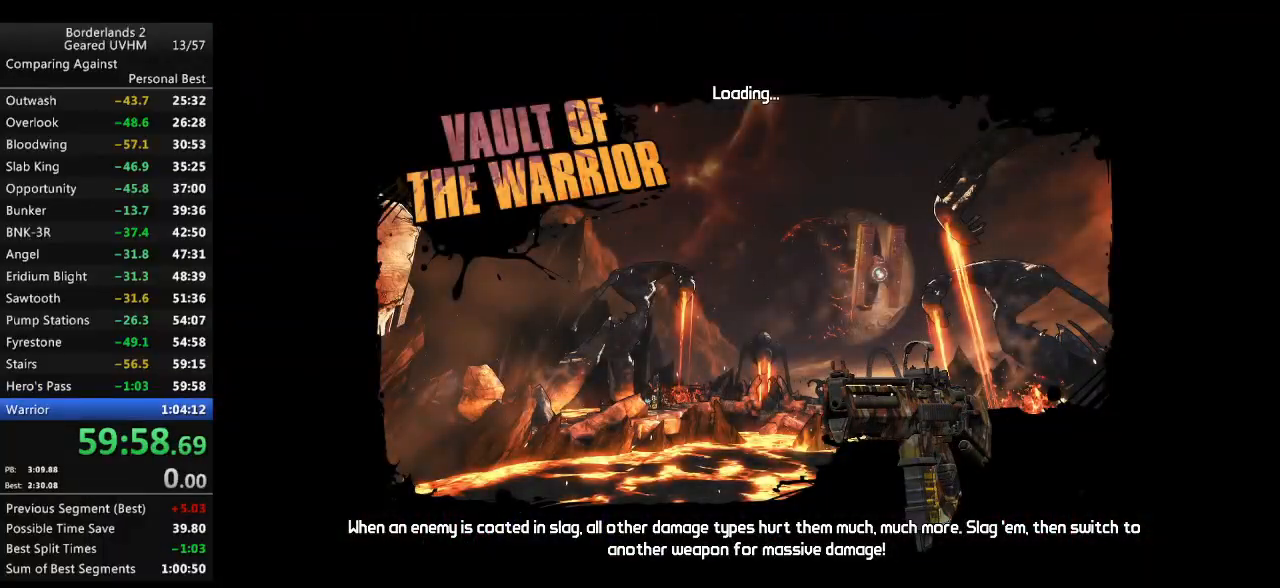
{"keys": [], "mouse": [], "events": []}
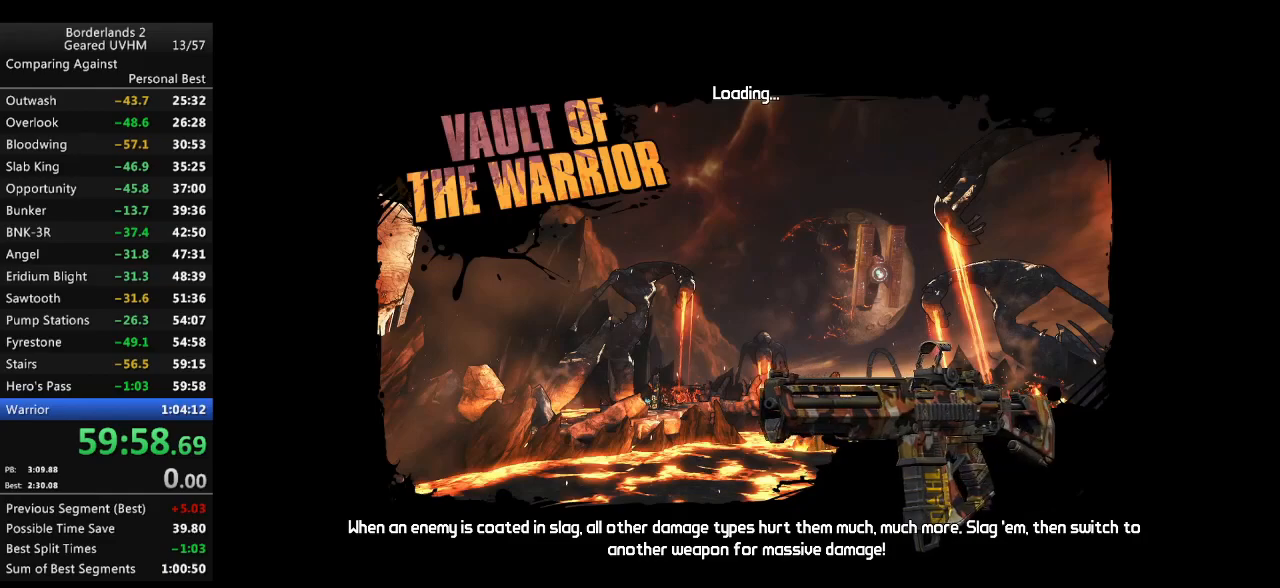
{"keys": [], "mouse": [], "events": []}
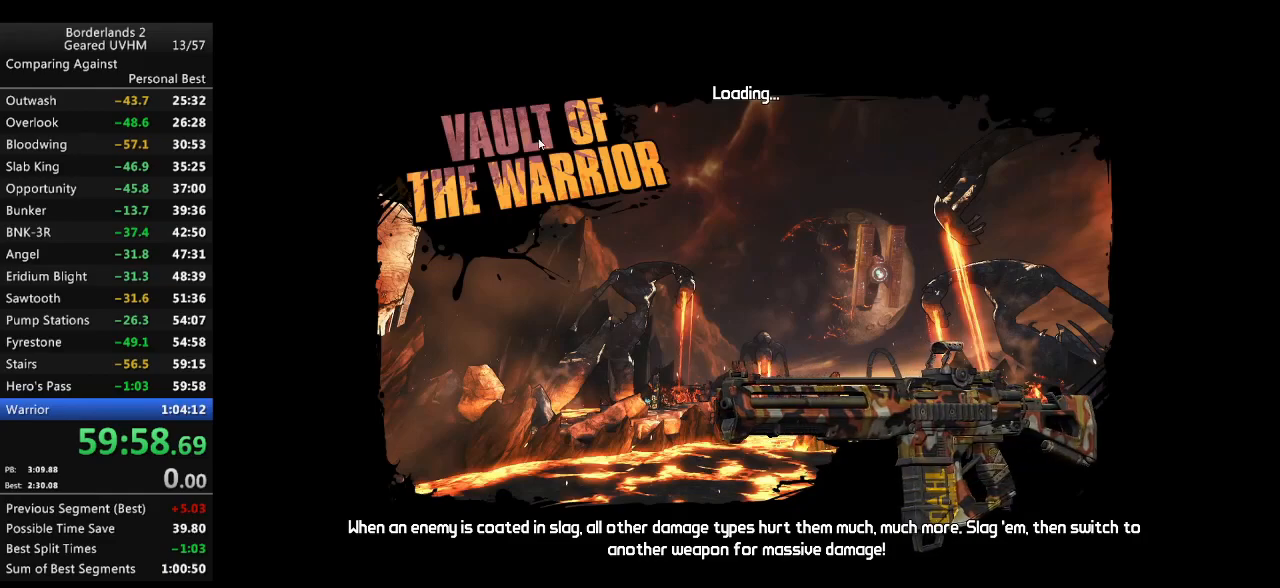
{"keys": ["tab"], "mouse": [], "events": [[450, "tab", "down"]]}
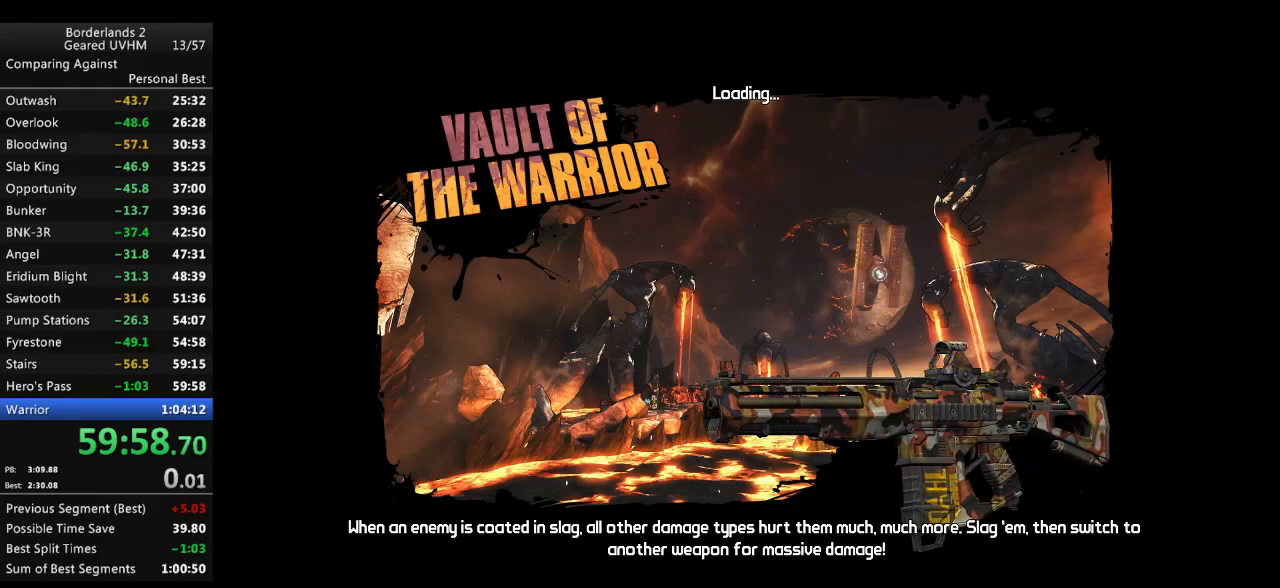
{"keys": [], "mouse": [], "events": [[167, "tab", "up"]]}
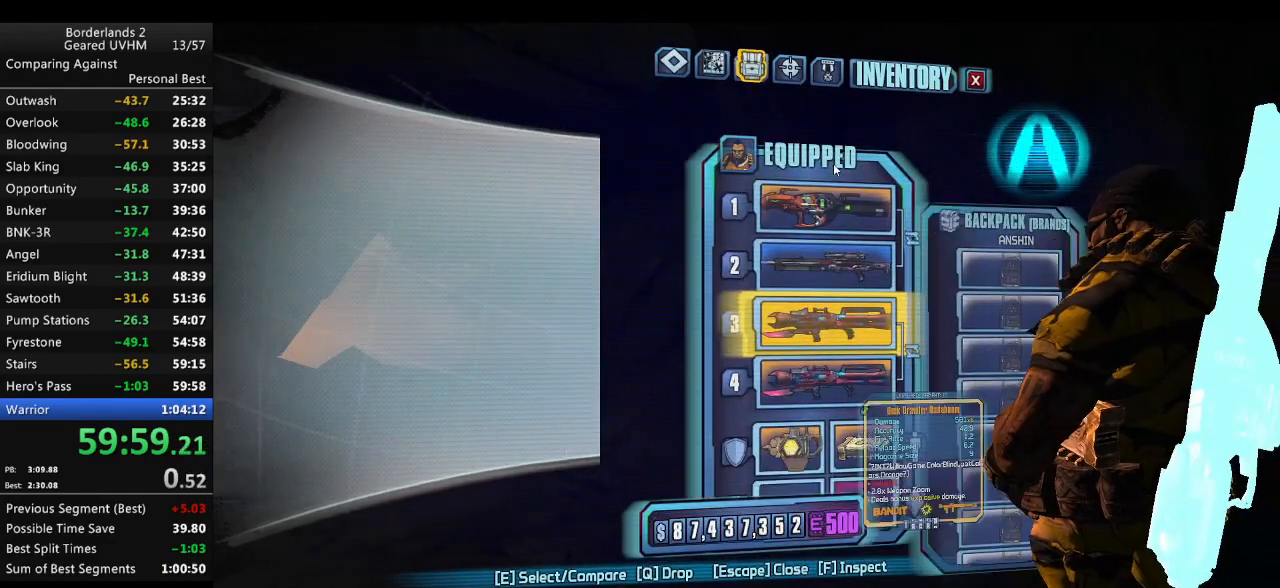
{"keys": [], "mouse": [], "events": [[250, "mouse_left", "down"], [317, "mouse_left", "up"]]}